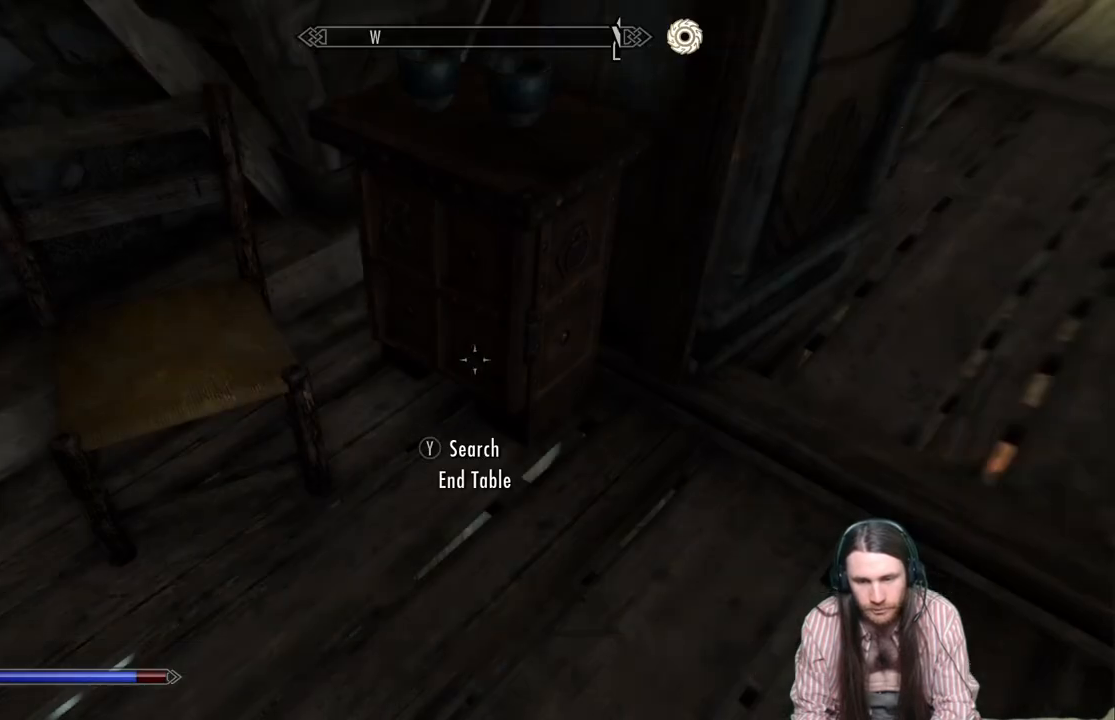
Gameplay with a controller (Xbox layout); each line is a JSON object with the inputs held at the frame after it. "events" lists button and stick changes between this image and that frame as [ms after this image, input, new state], when the widget could be followed in between.
{"buttons": [], "left_stick": "up", "right_stick": "up-right", "events": [[83, "right_stick", "up-right"], [500, "left_stick", "up"]]}
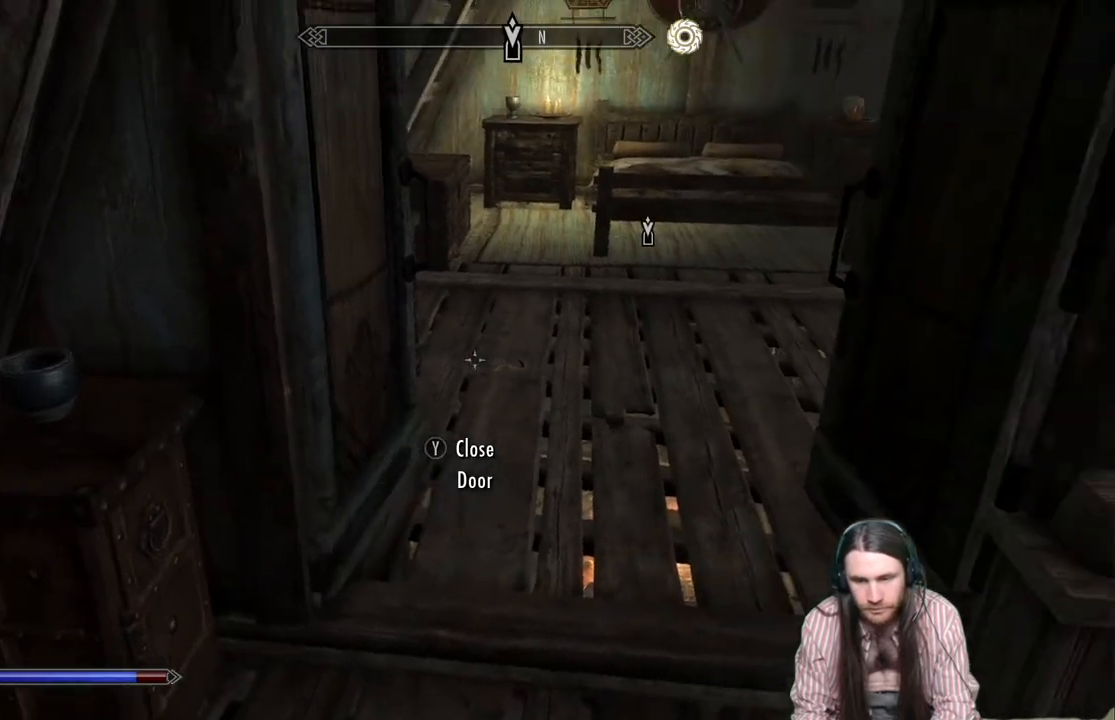
{"buttons": [], "left_stick": "up", "right_stick": "center", "events": [[67, "right_stick", "center"]]}
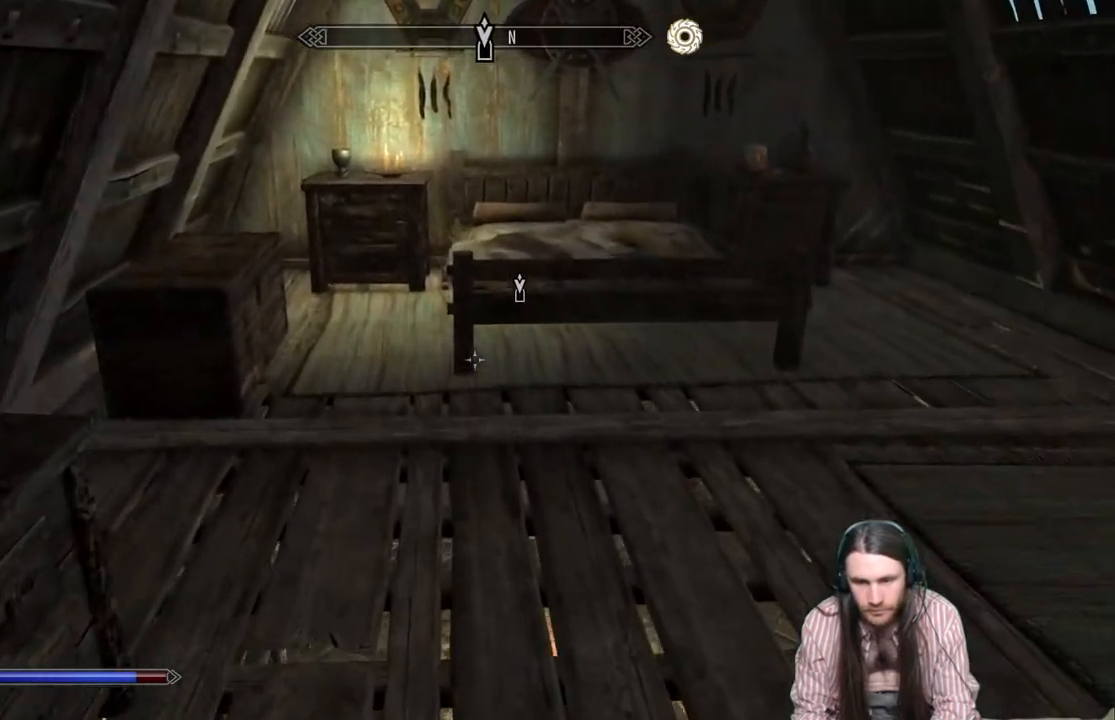
{"buttons": [], "left_stick": "up-left", "right_stick": "down-right", "events": [[67, "right_stick", "down-right"], [100, "left_stick", "up-left"]]}
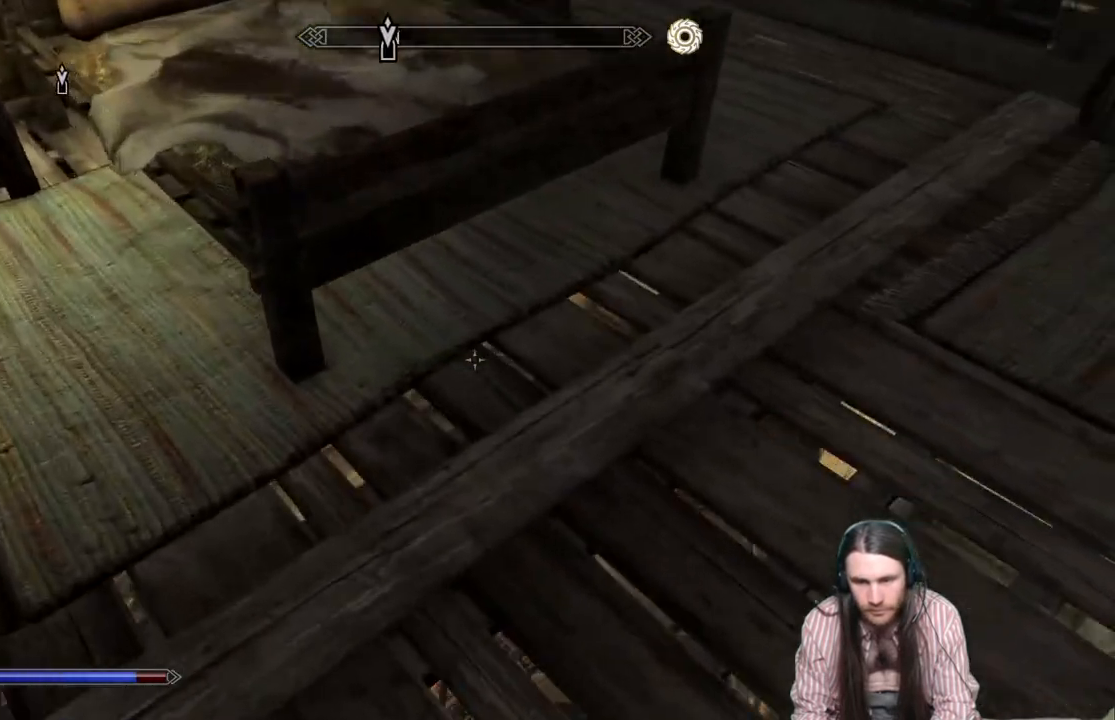
{"buttons": [], "left_stick": "center", "right_stick": "center", "events": [[150, "right_stick", "center"], [433, "Y", "down"], [433, "left_stick", "center"], [483, "Y", "up"]]}
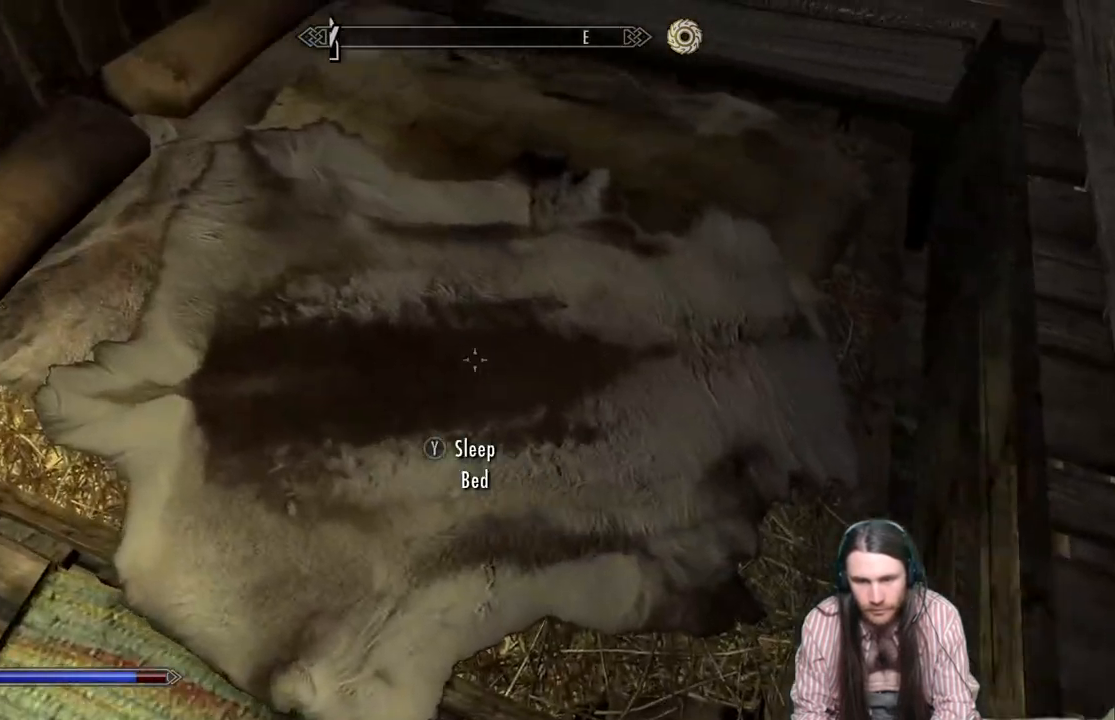
{"buttons": [], "left_stick": "center", "right_stick": "center", "events": []}
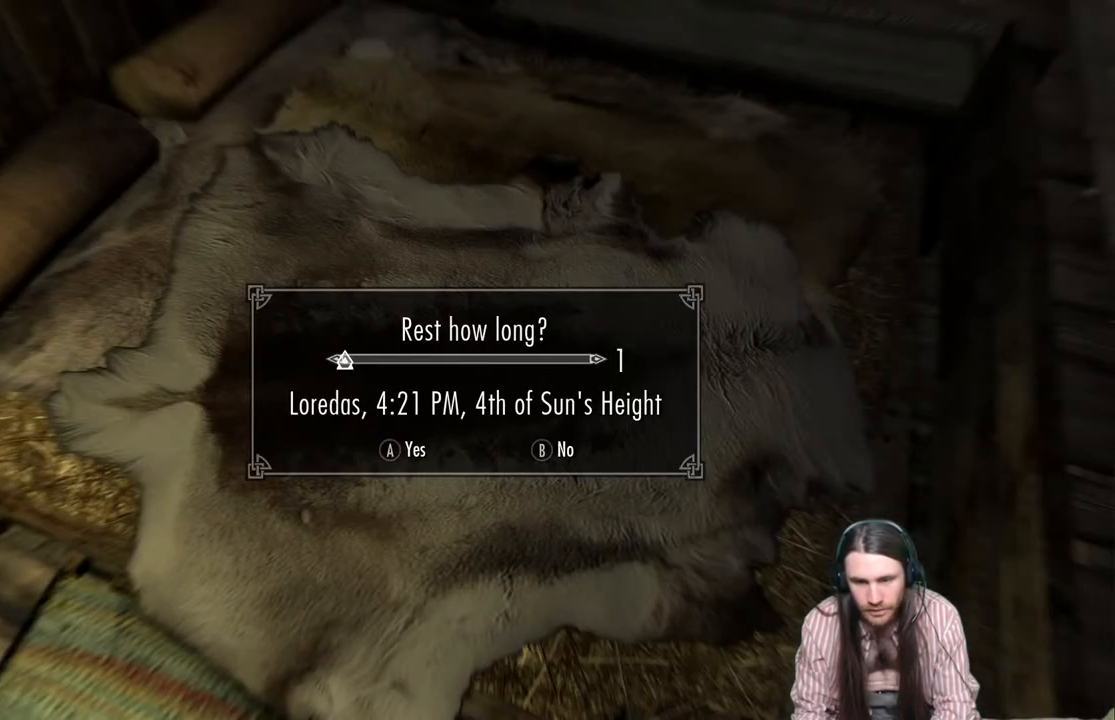
{"buttons": [], "left_stick": "center", "right_stick": "center", "events": []}
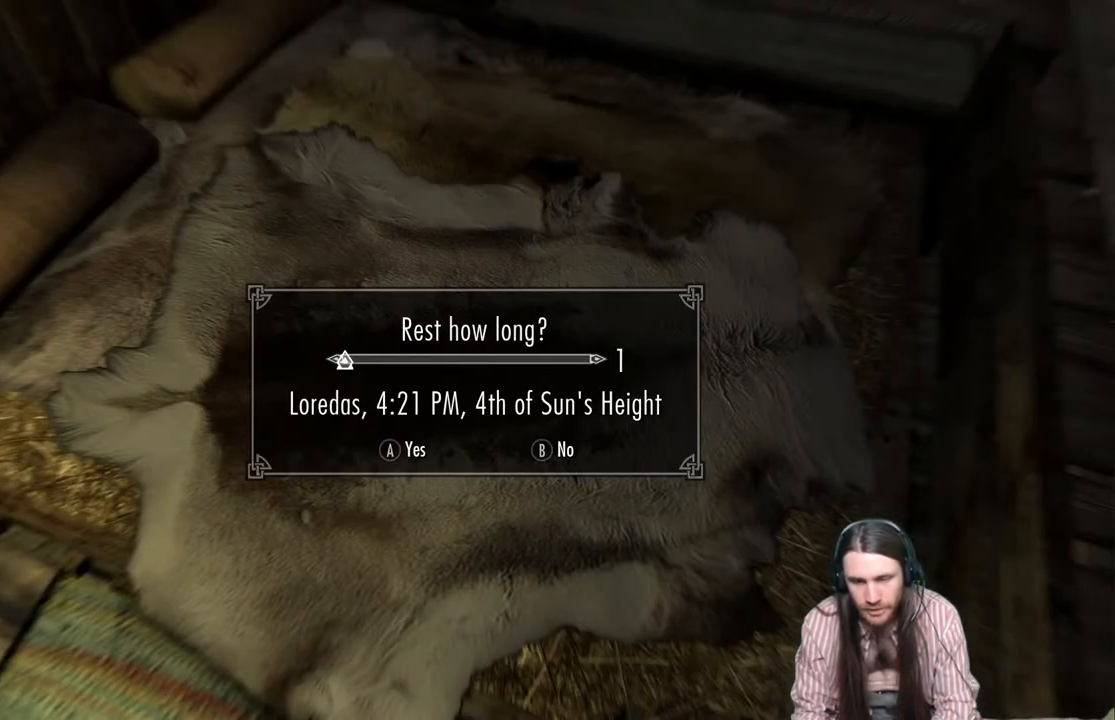
{"buttons": [], "left_stick": "center", "right_stick": "center", "events": []}
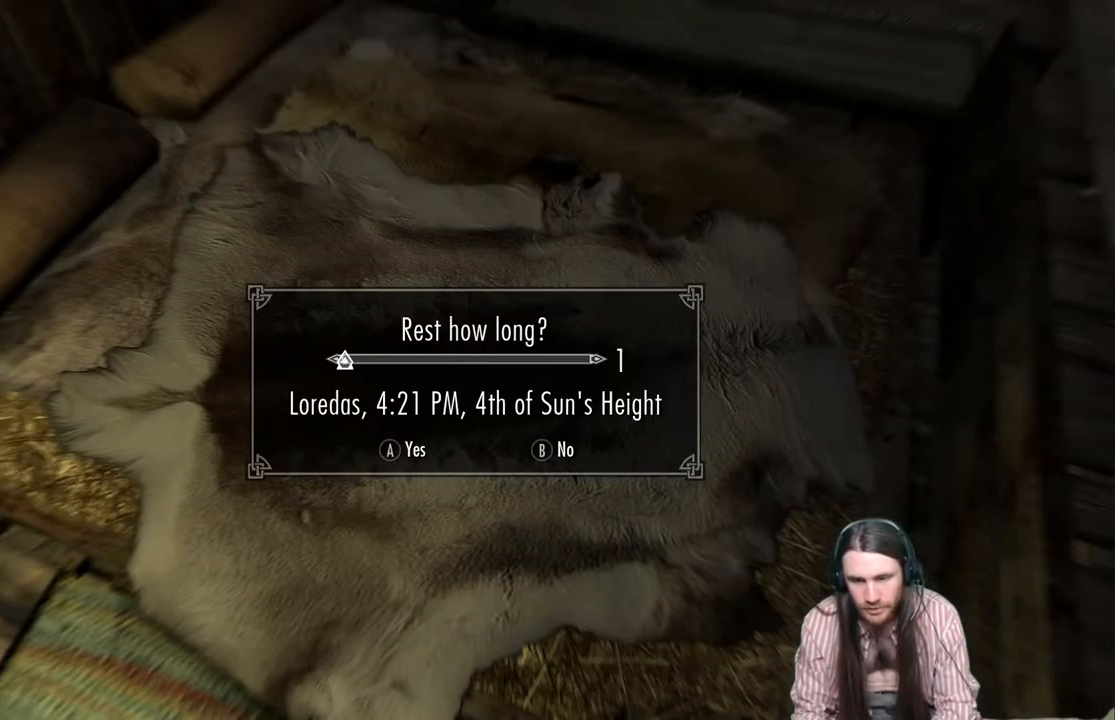
{"buttons": [], "left_stick": "center", "right_stick": "center", "events": [[367, "DPAD_RIGHT", "down"], [500, "DPAD_RIGHT", "up"]]}
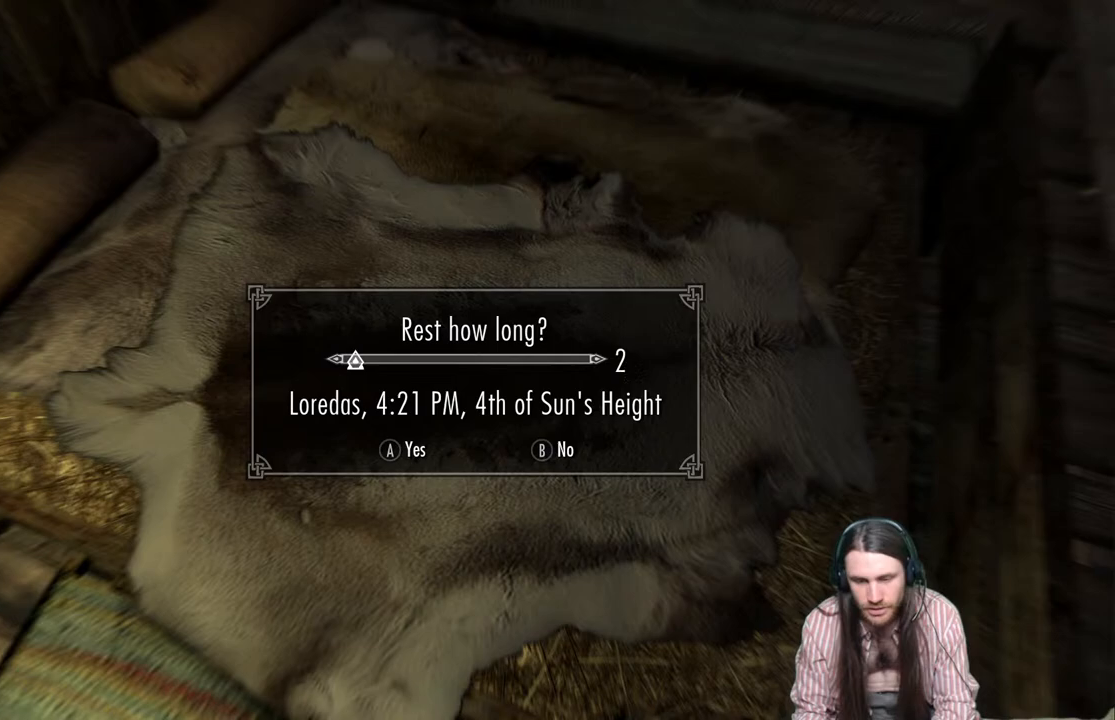
{"buttons": [], "left_stick": "center", "right_stick": "center", "events": []}
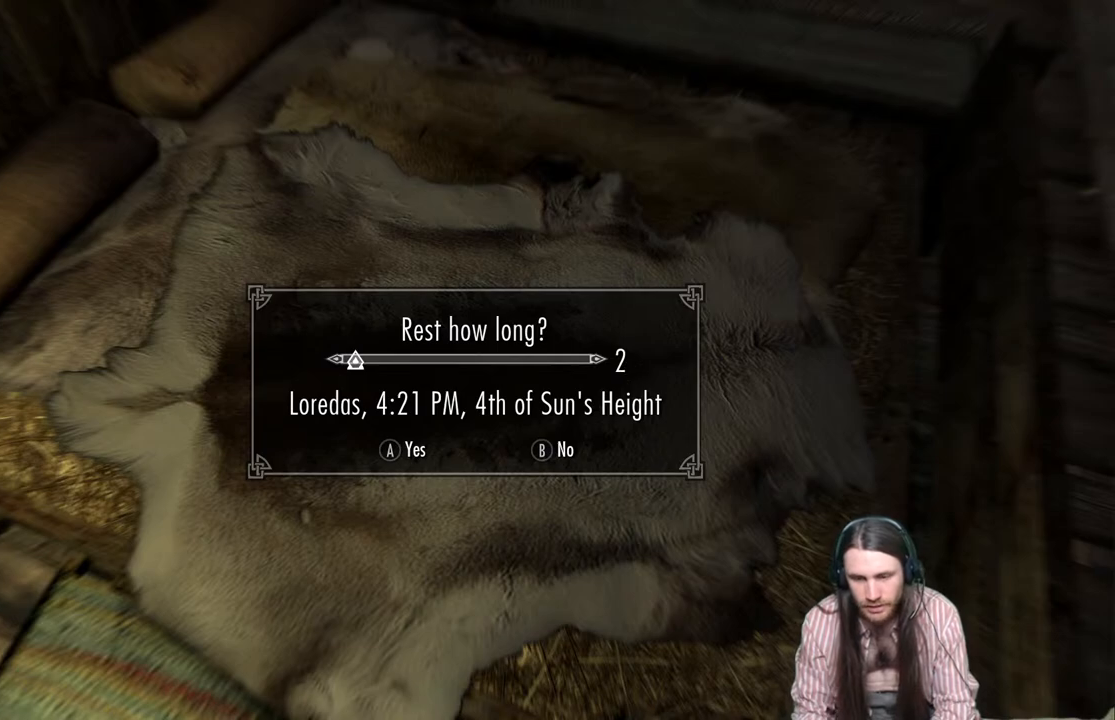
{"buttons": [], "left_stick": "center", "right_stick": "center", "events": [[50, "DPAD_RIGHT", "down"], [183, "DPAD_RIGHT", "up"]]}
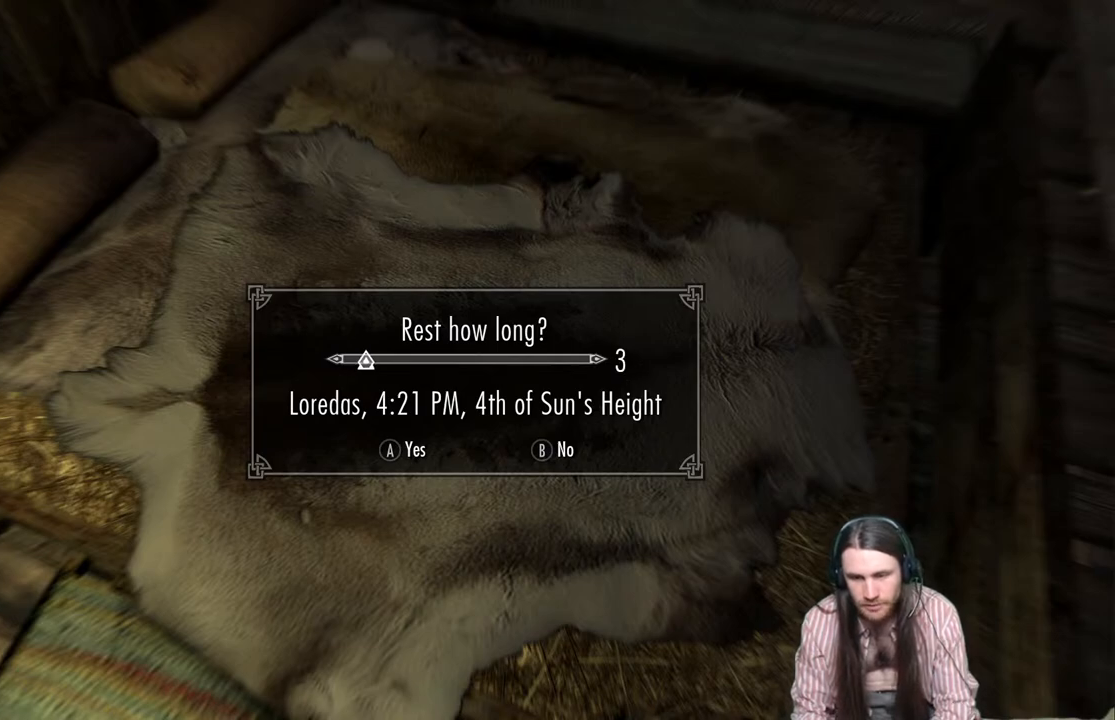
{"buttons": [], "left_stick": "center", "right_stick": "center", "events": [[250, "DPAD_RIGHT", "down"], [383, "DPAD_RIGHT", "up"]]}
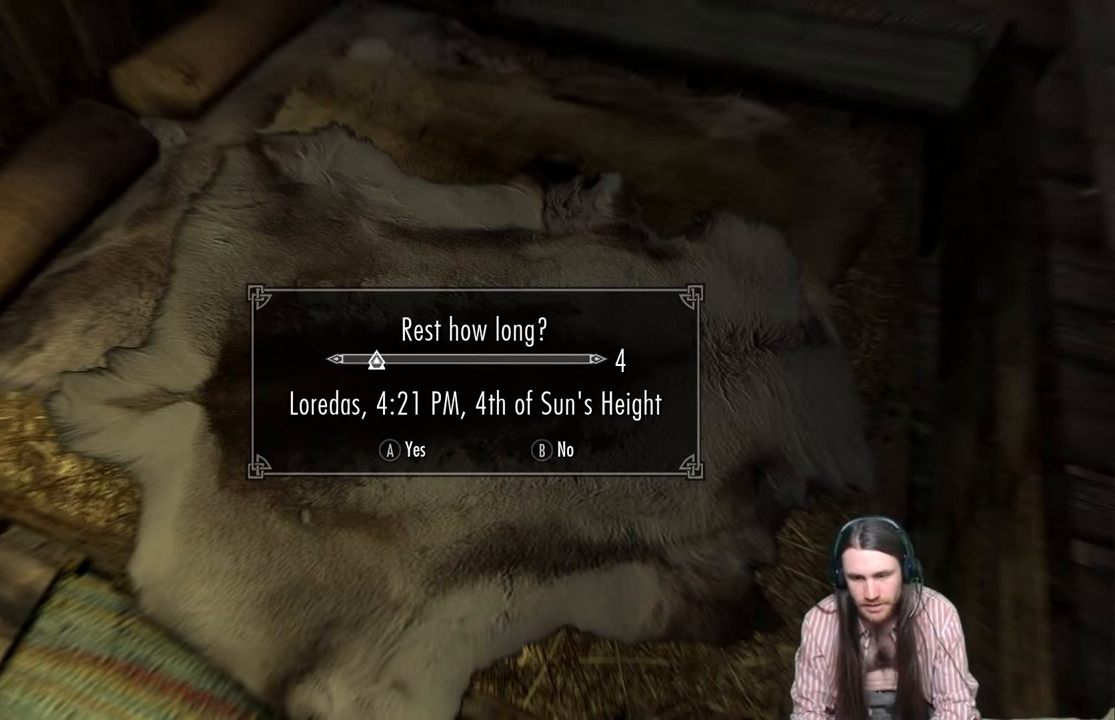
{"buttons": [], "left_stick": "center", "right_stick": "center", "events": []}
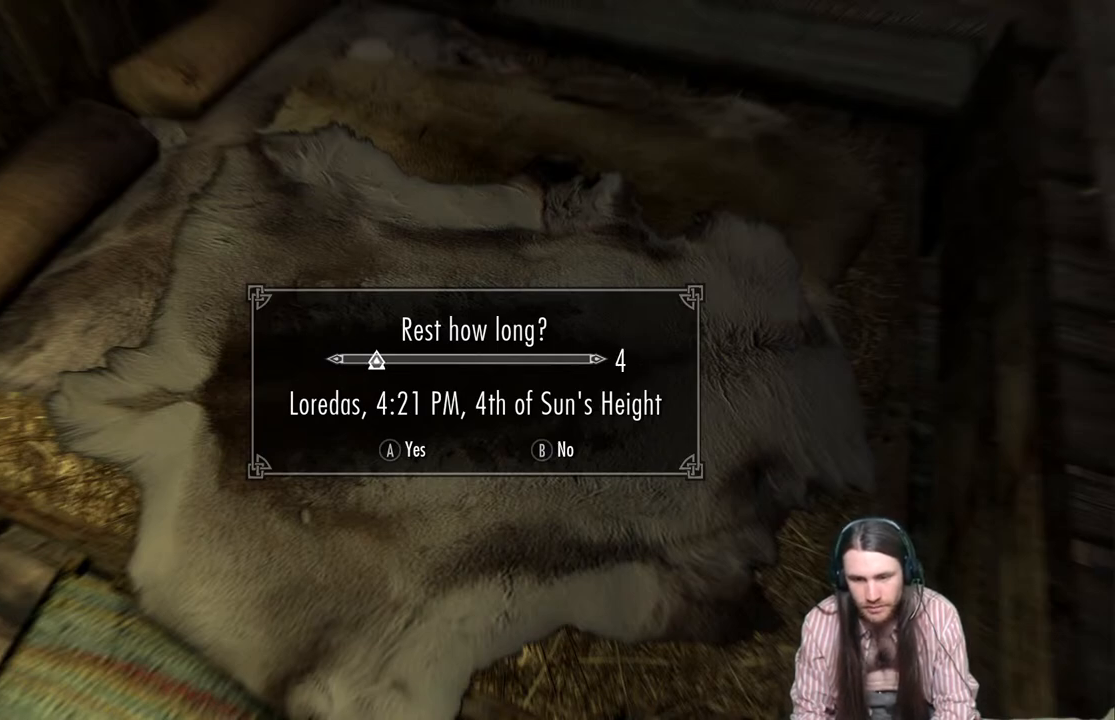
{"buttons": ["A"], "left_stick": "center", "right_stick": "center", "events": [[383, "A", "down"]]}
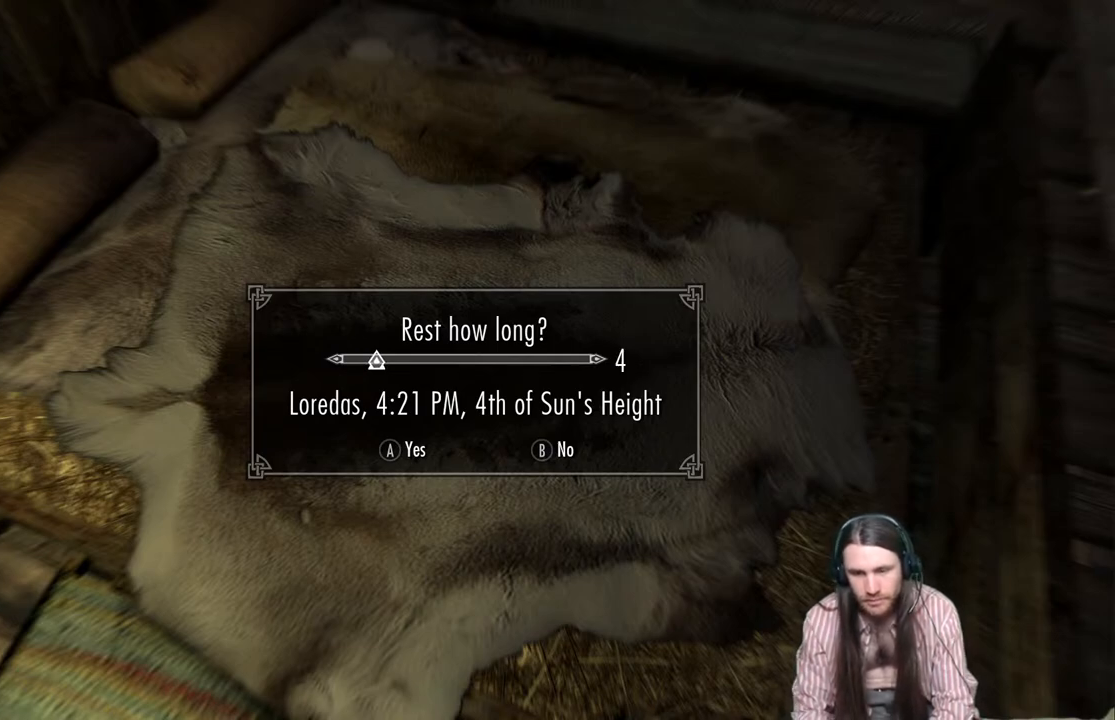
{"buttons": [], "left_stick": "center", "right_stick": "center", "events": [[50, "A", "up"]]}
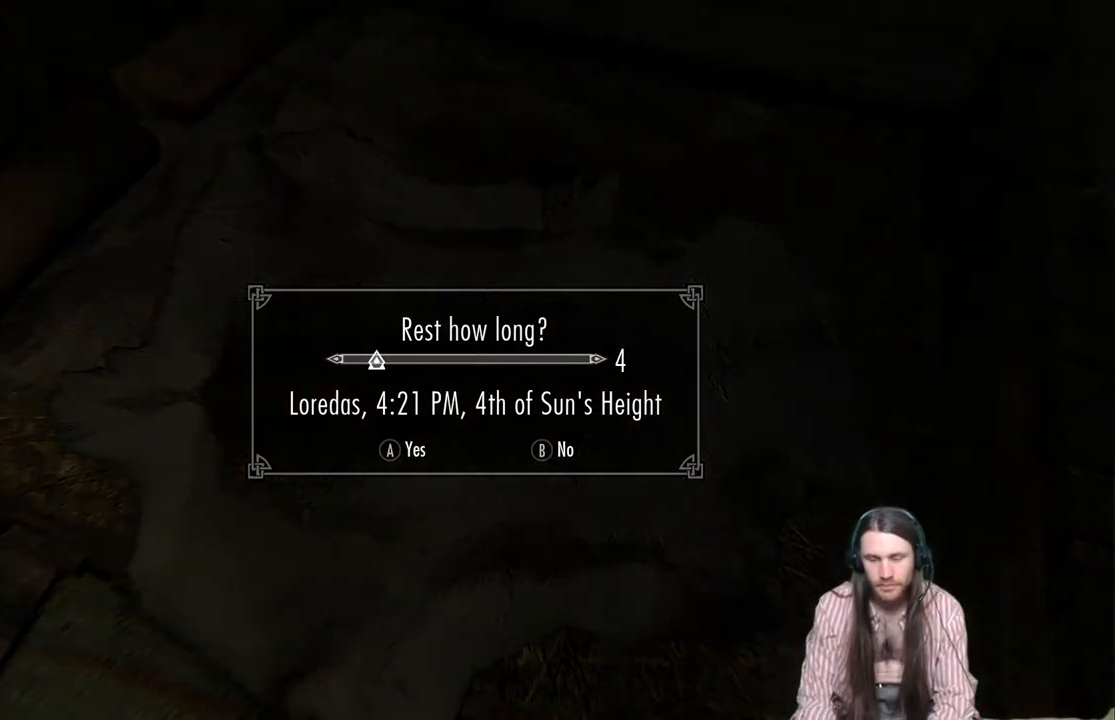
{"buttons": [], "left_stick": "center", "right_stick": "center", "events": []}
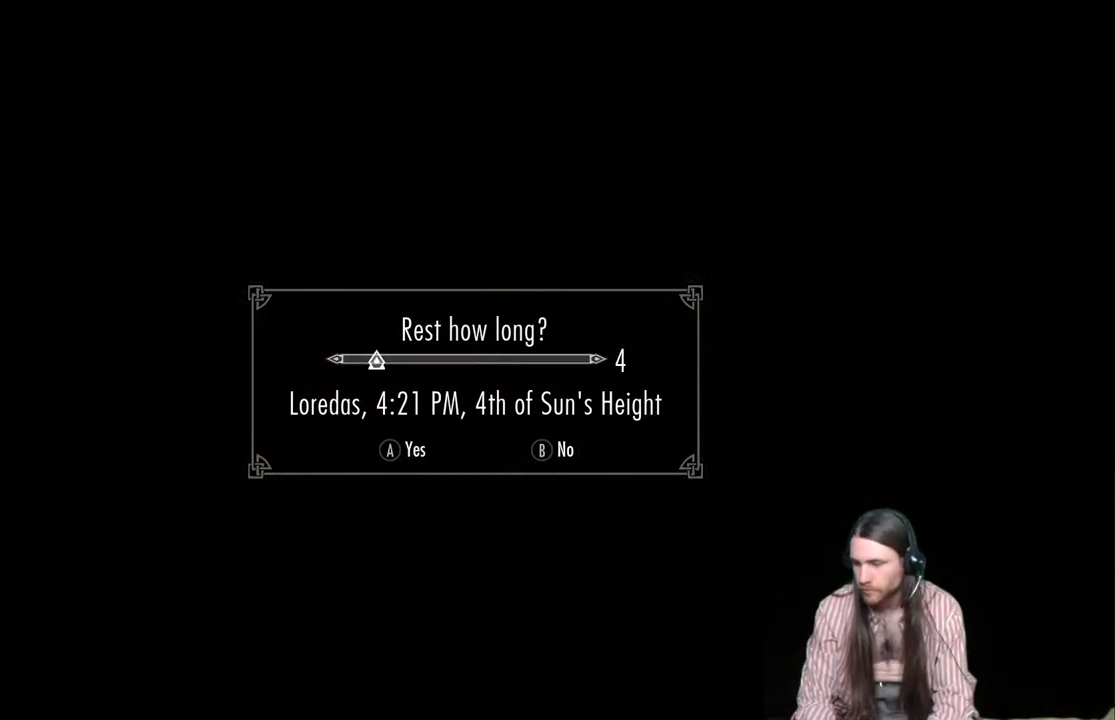
{"buttons": [], "left_stick": "center", "right_stick": "center", "events": []}
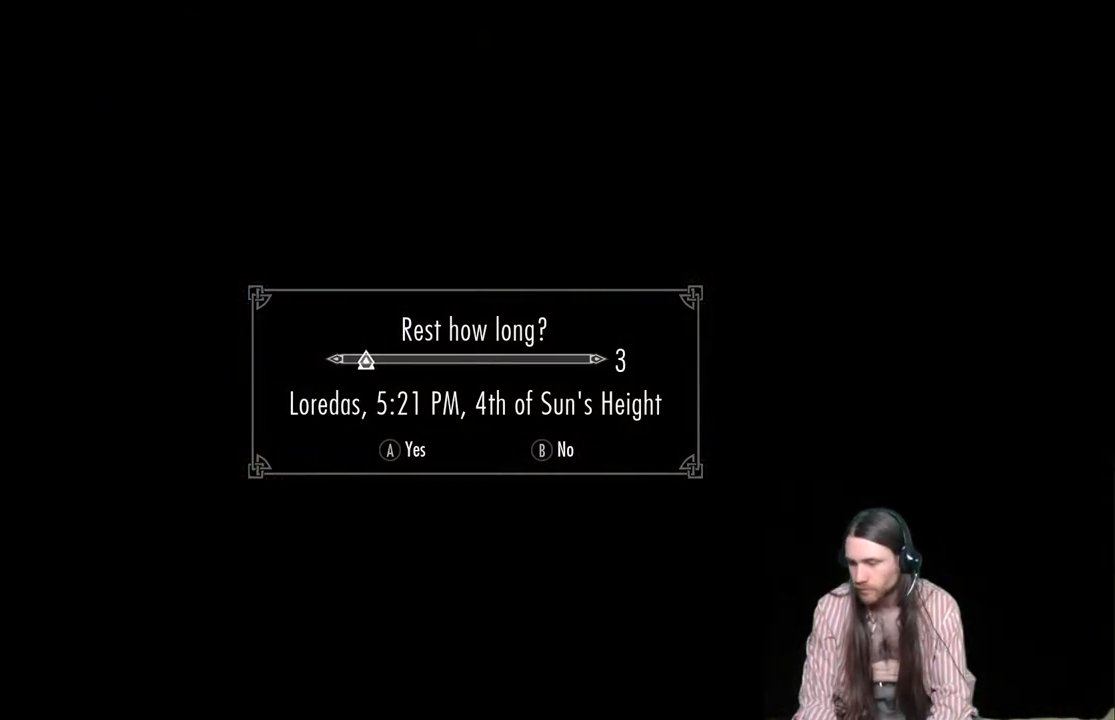
{"buttons": [], "left_stick": "center", "right_stick": "center", "events": []}
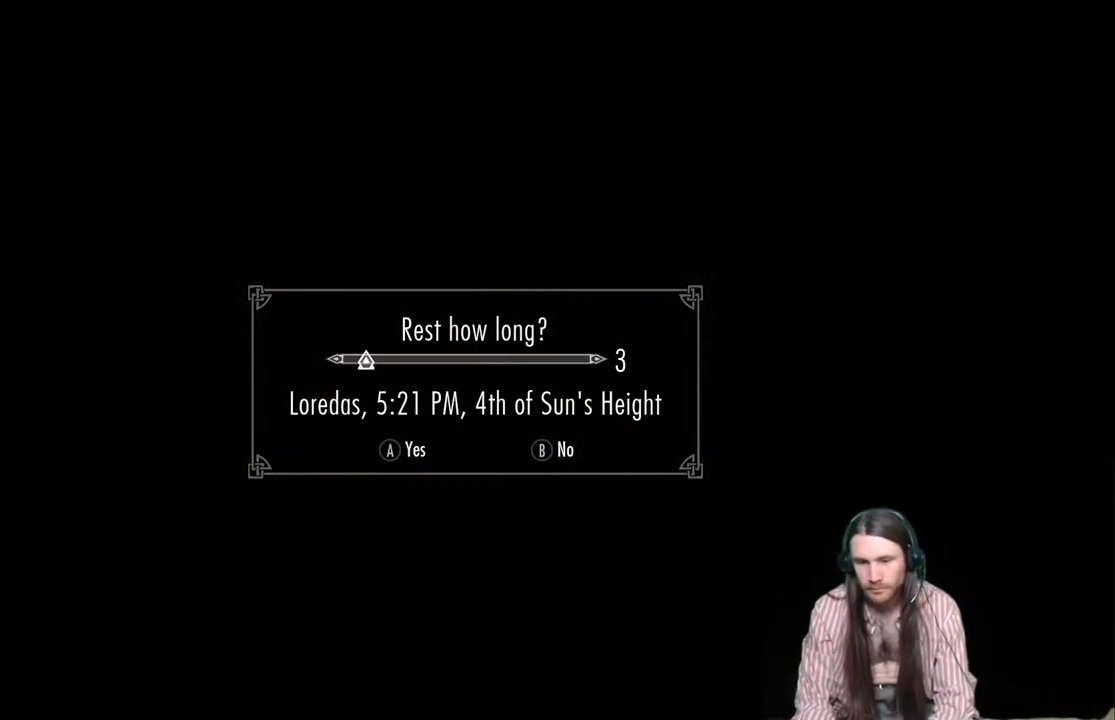
{"buttons": [], "left_stick": "center", "right_stick": "center", "events": []}
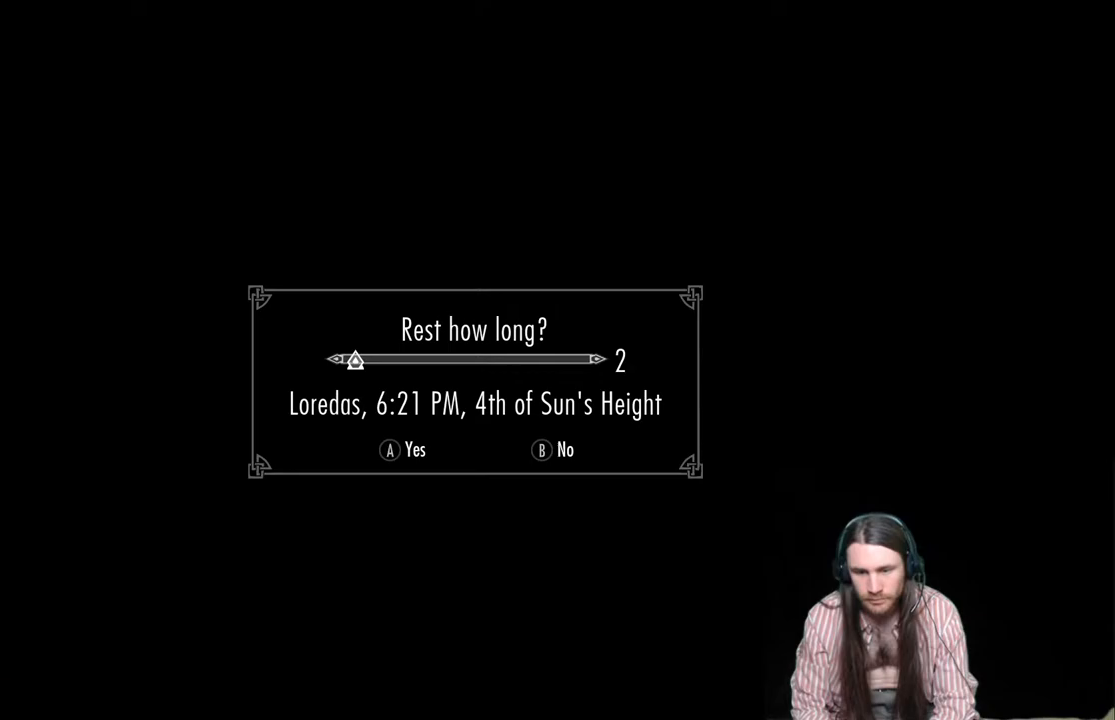
{"buttons": [], "left_stick": "center", "right_stick": "center", "events": []}
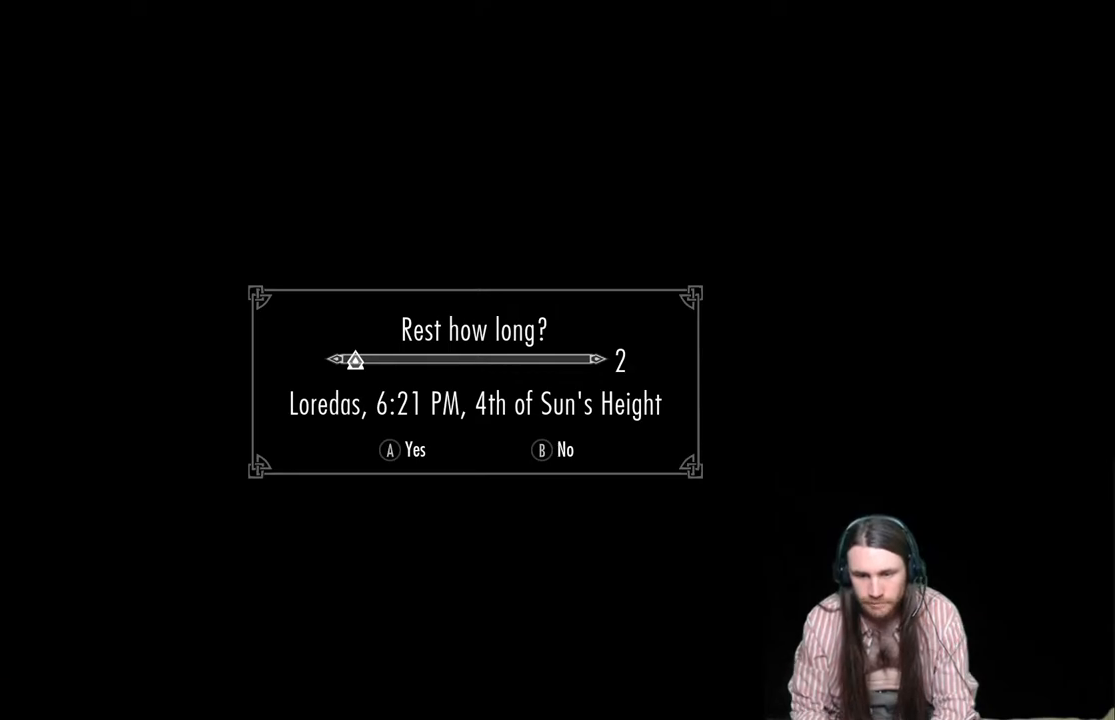
{"buttons": [], "left_stick": "center", "right_stick": "center", "events": []}
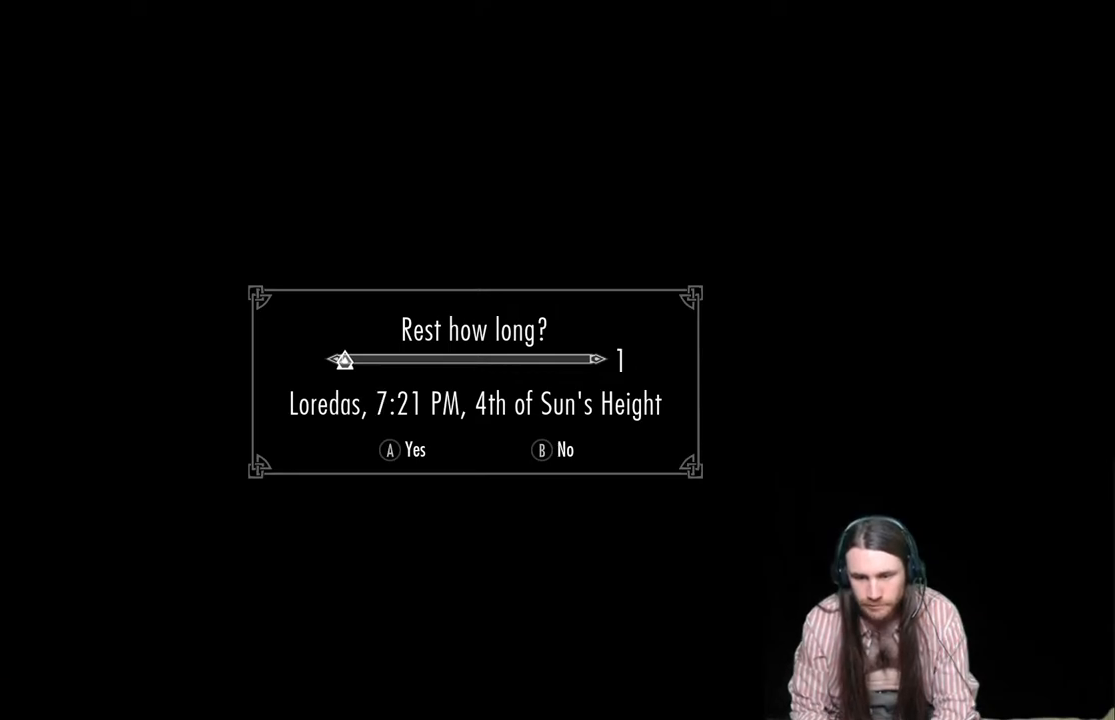
{"buttons": [], "left_stick": "center", "right_stick": "center", "events": []}
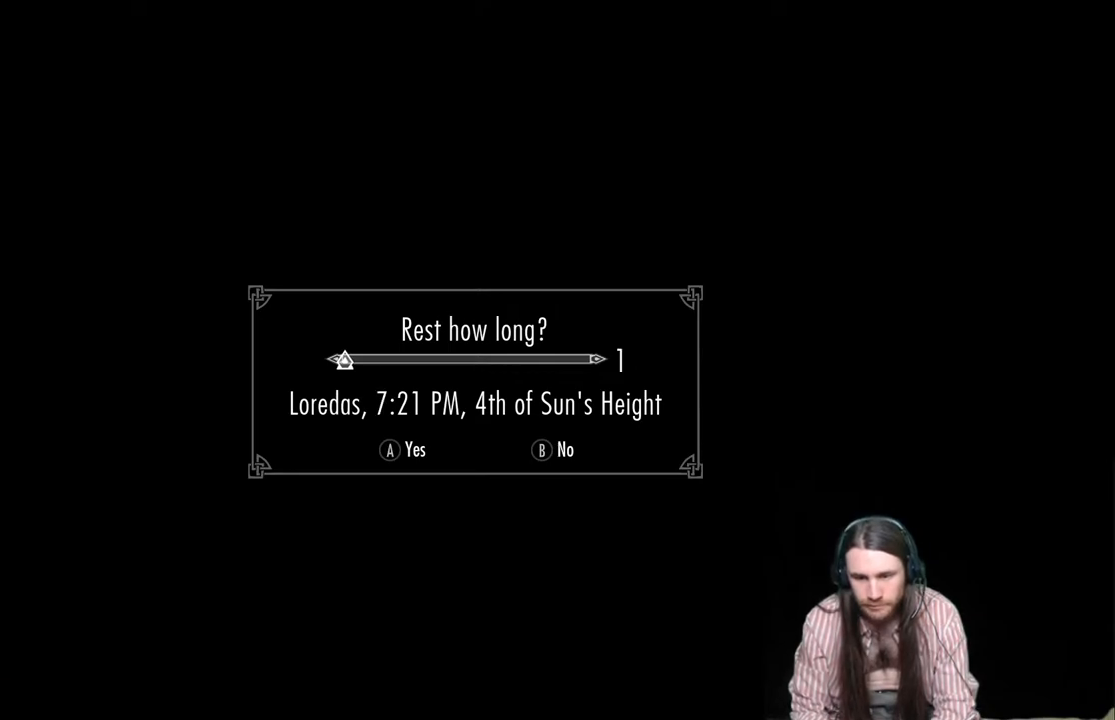
{"buttons": [], "left_stick": "center", "right_stick": "center", "events": []}
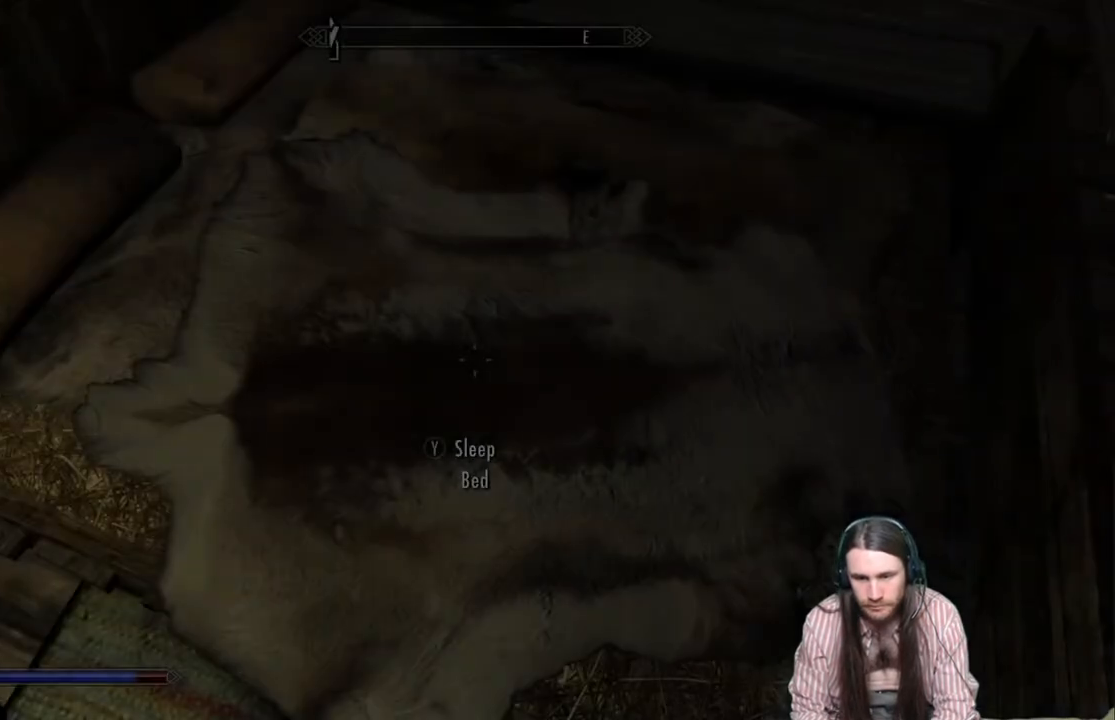
{"buttons": [], "left_stick": "center", "right_stick": "right", "events": [[500, "right_stick", "right"]]}
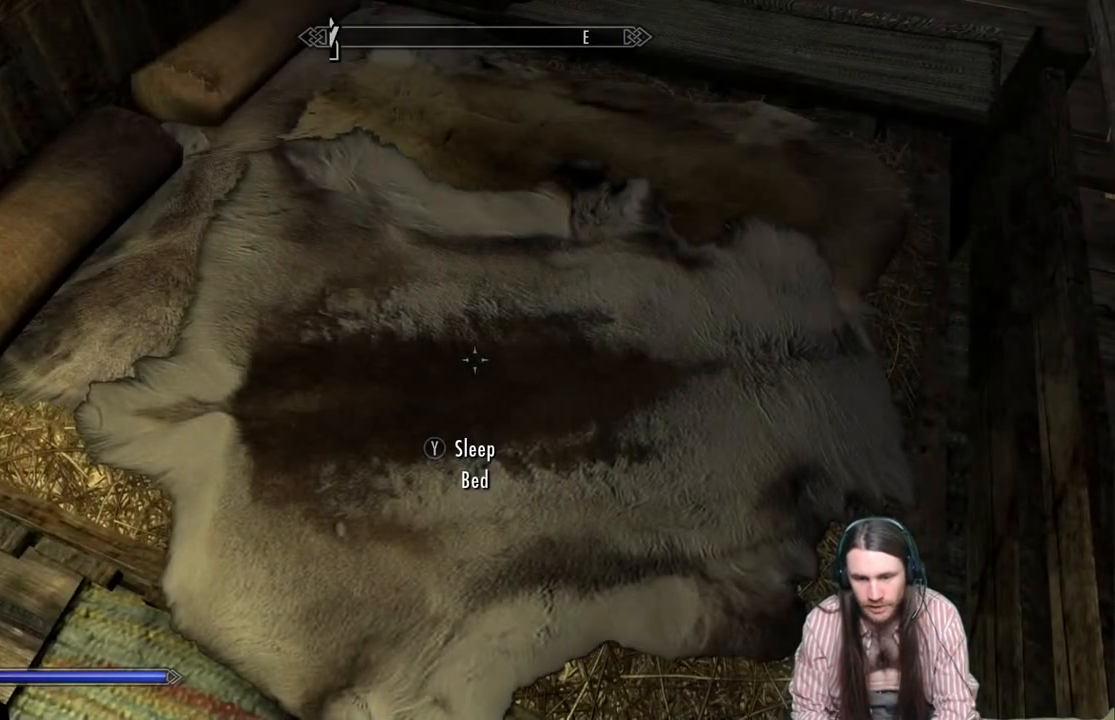
{"buttons": [], "left_stick": "center", "right_stick": "right", "events": []}
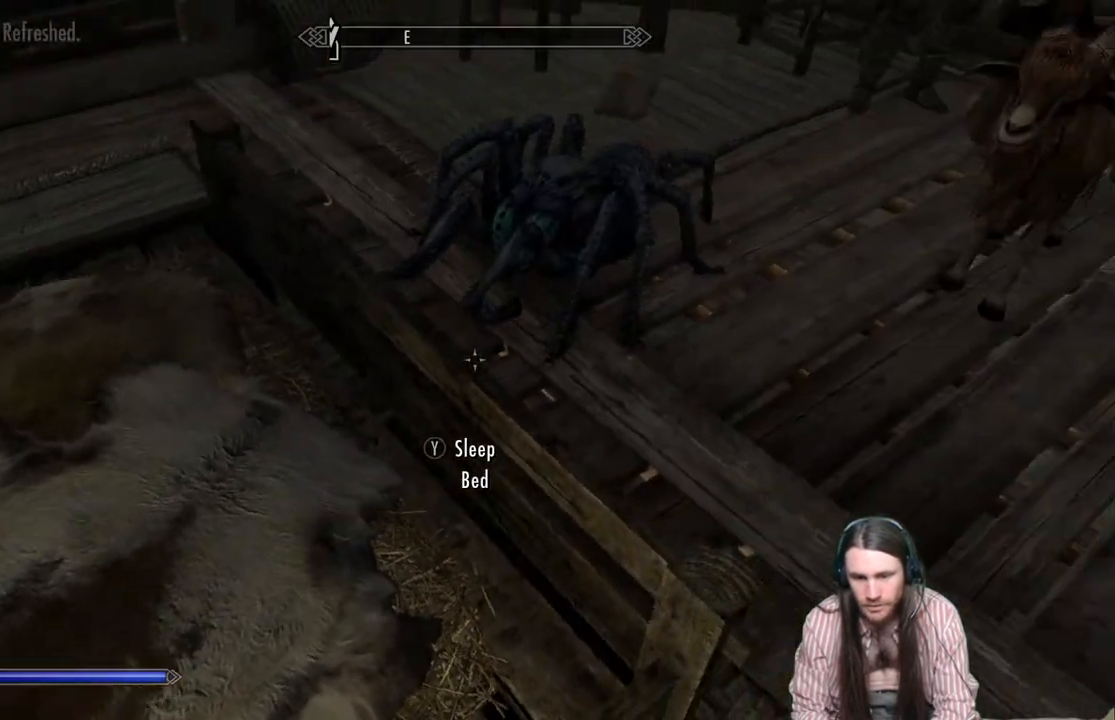
{"buttons": [], "left_stick": "up", "right_stick": "up", "events": [[167, "left_stick", "up-right"], [200, "right_stick", "down-left"], [250, "right_stick", "center"], [367, "right_stick", "up"], [400, "left_stick", "up"]]}
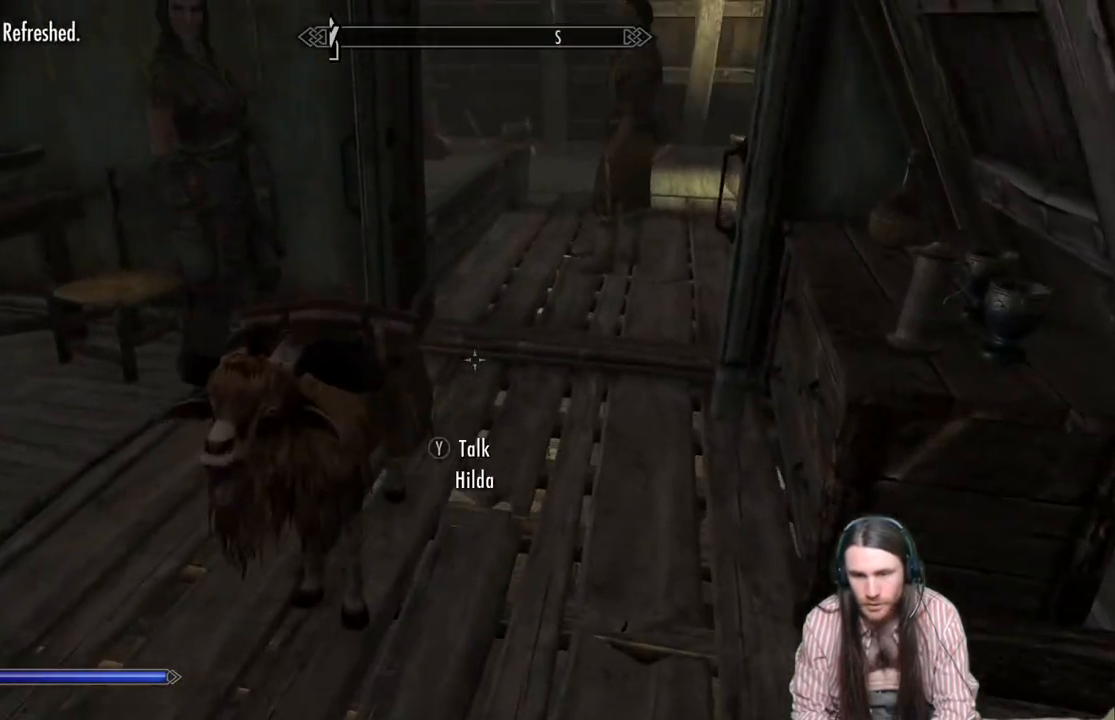
{"buttons": [], "left_stick": "up", "right_stick": "center", "events": [[33, "right_stick", "center"], [117, "left_stick", "center"], [383, "left_stick", "up"]]}
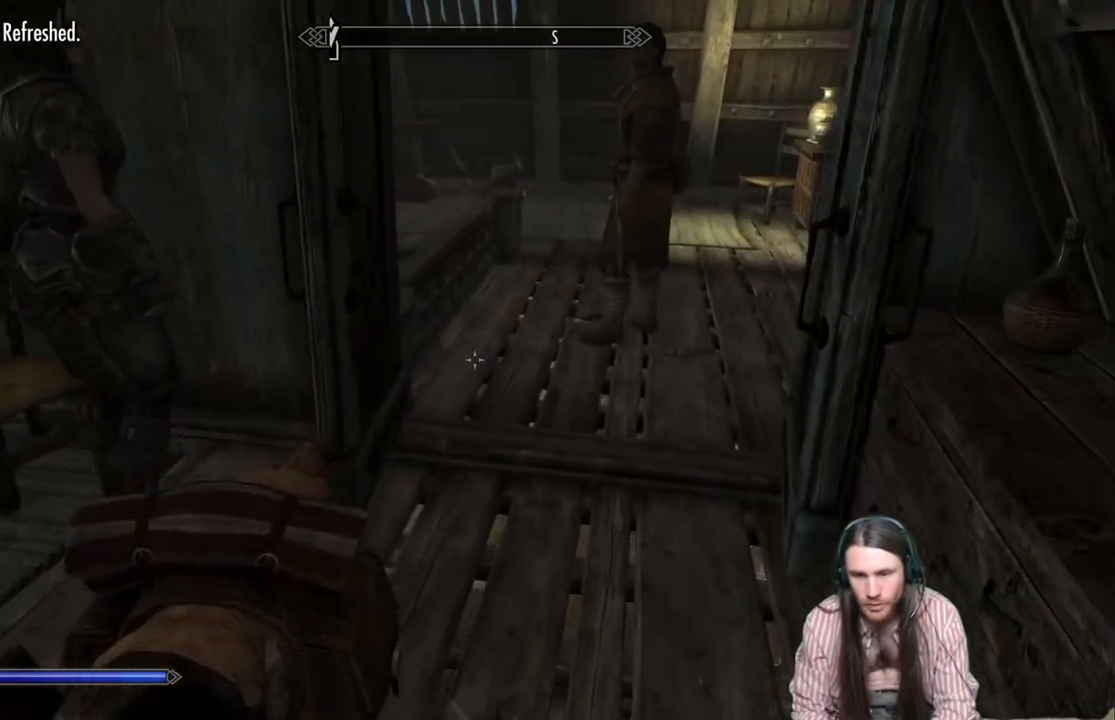
{"buttons": ["A"], "left_stick": "up", "right_stick": "center", "events": [[500, "A", "down"]]}
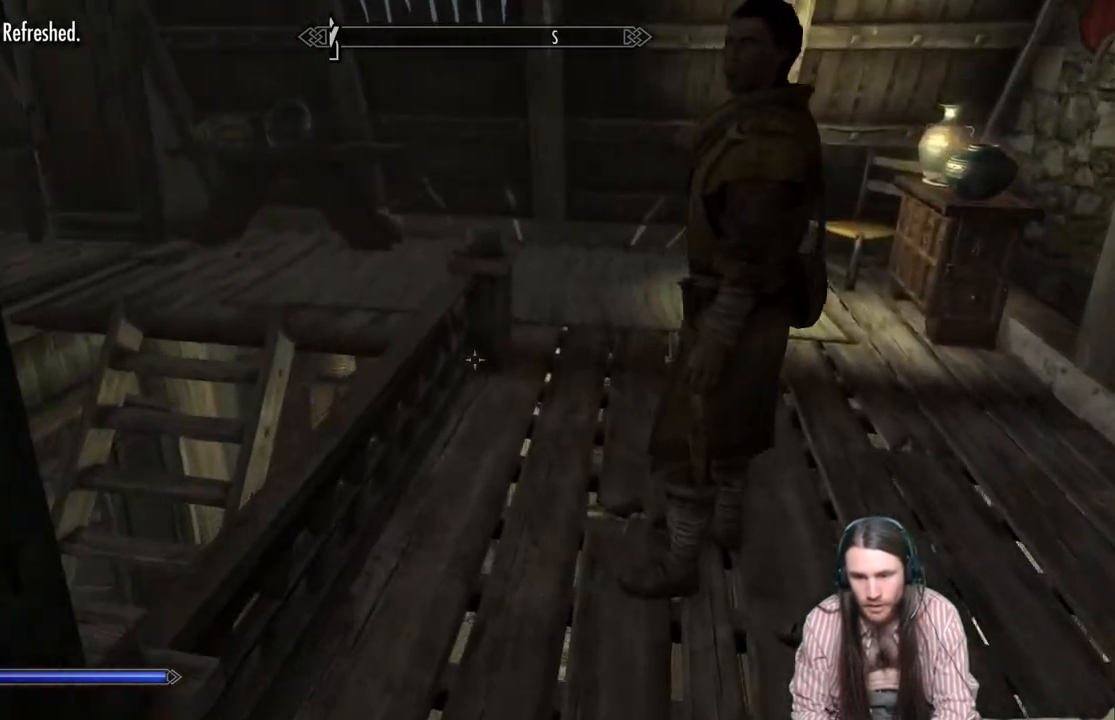
{"buttons": [], "left_stick": "up-right", "right_stick": "left", "events": [[167, "A", "up"], [317, "right_stick", "left"], [367, "left_stick", "up-right"]]}
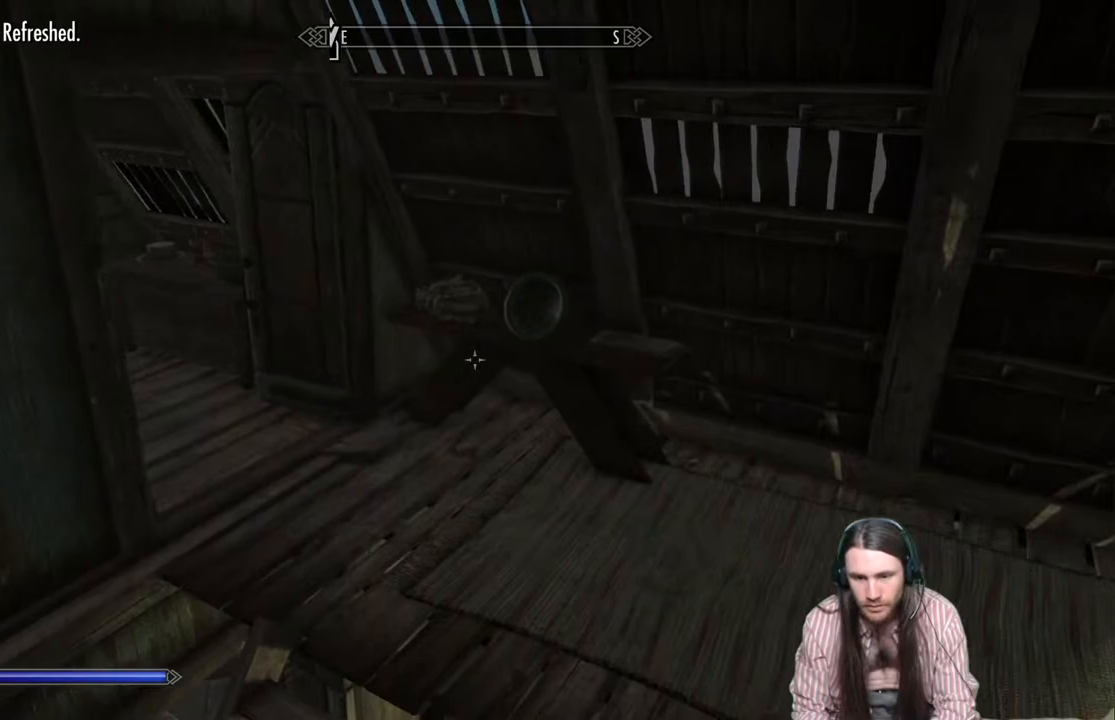
{"buttons": [], "left_stick": "right", "right_stick": "left", "events": [[17, "left_stick", "right"]]}
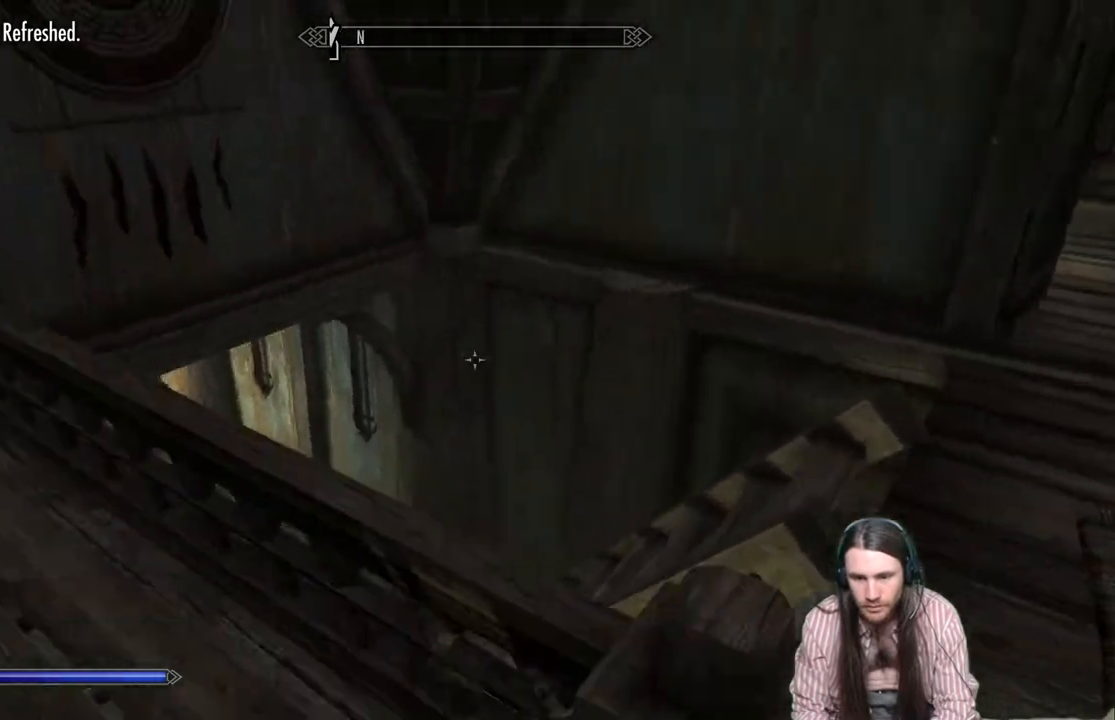
{"buttons": [], "left_stick": "up-right", "right_stick": "left", "events": [[67, "left_stick", "up-right"], [117, "right_stick", "center"], [267, "right_stick", "down-left"], [450, "right_stick", "left"]]}
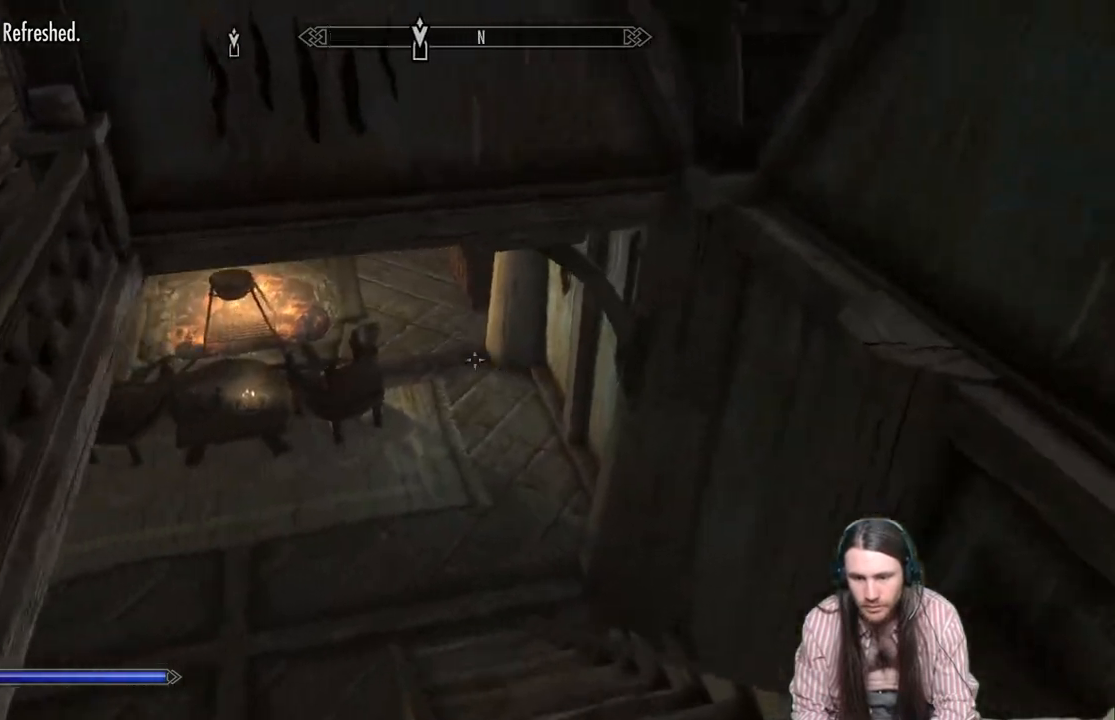
{"buttons": [], "left_stick": "up", "right_stick": "center", "events": [[67, "right_stick", "center"], [83, "left_stick", "center"], [183, "left_stick", "up"]]}